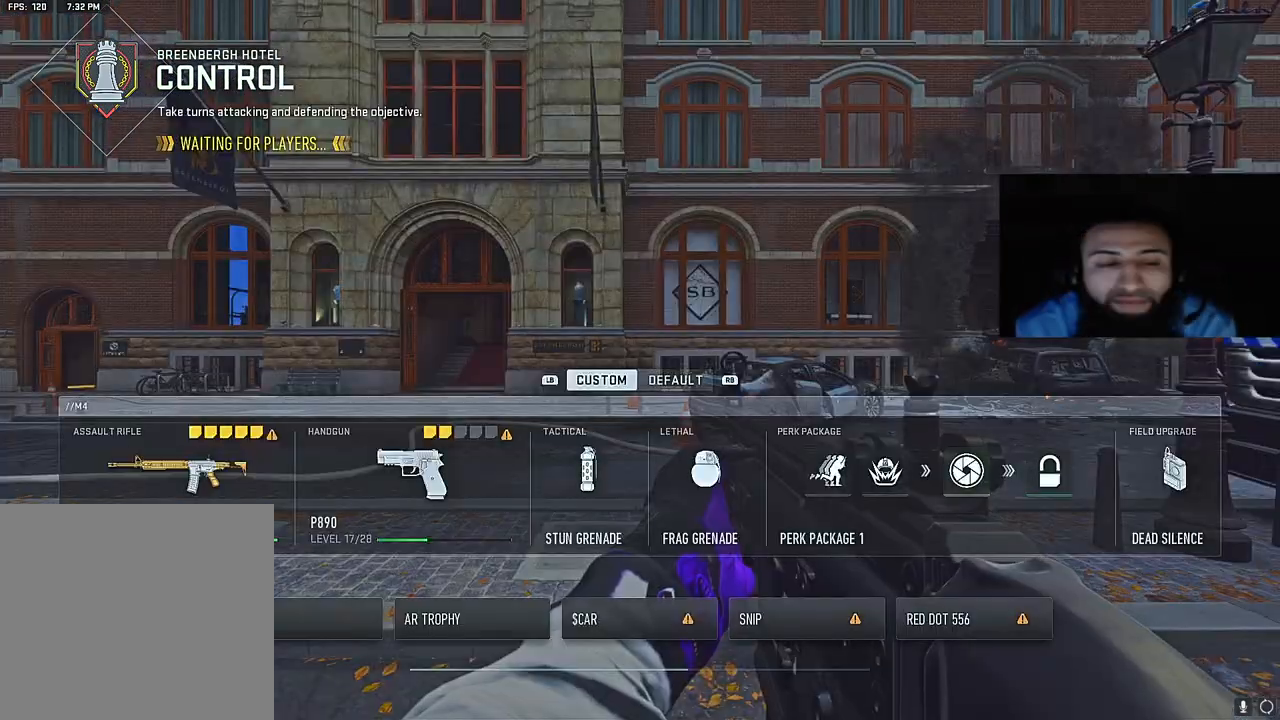
Gameplay with a controller (Xbox layout); each line is a JSON object with the inputs held at the frame after it. "events" lists button and stick changes between this image and that frame as [ms after this image, input, new state], when the widget could be followed in between. Not read: L3.
{"buttons": [], "left_stick": "center", "right_stick": "center", "events": [[367, "DPAD_RIGHT", "down"], [450, "DPAD_RIGHT", "up"]]}
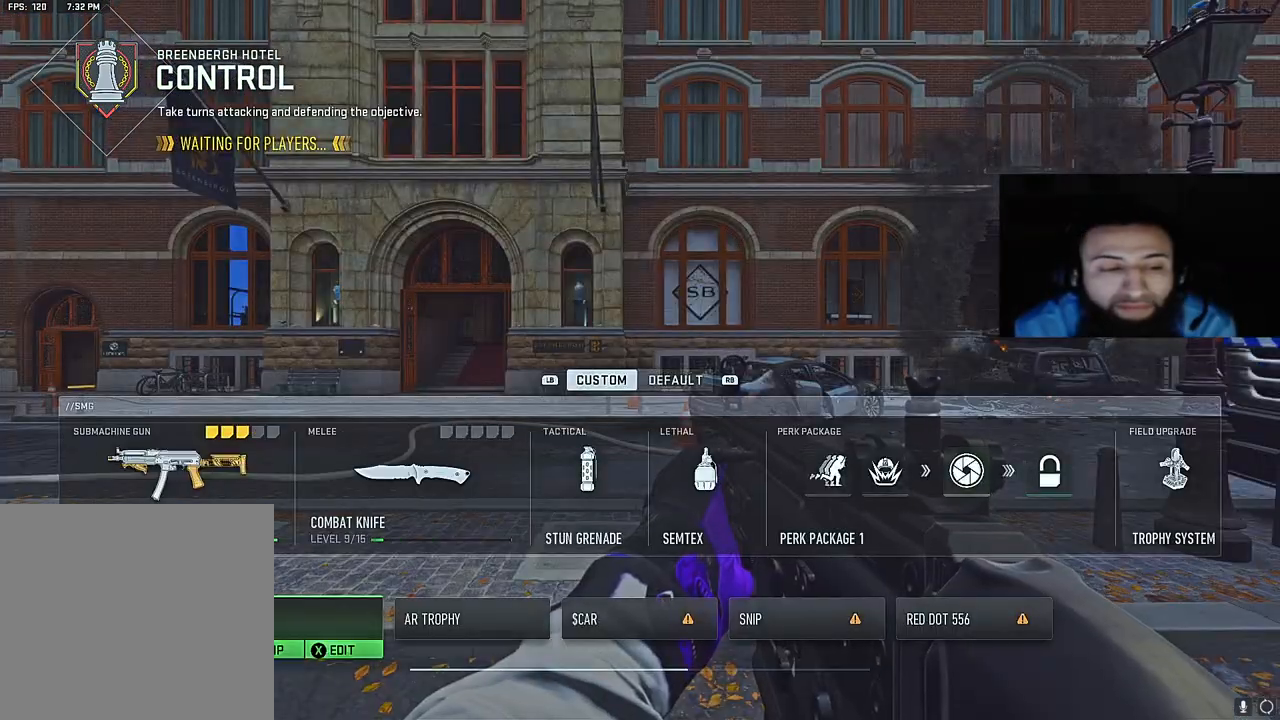
{"buttons": [], "left_stick": "center", "right_stick": "center", "events": [[50, "DPAD_RIGHT", "down"], [133, "DPAD_RIGHT", "up"], [217, "DPAD_RIGHT", "down"], [317, "DPAD_RIGHT", "up"], [400, "DPAD_RIGHT", "down"], [467, "DPAD_RIGHT", "up"]]}
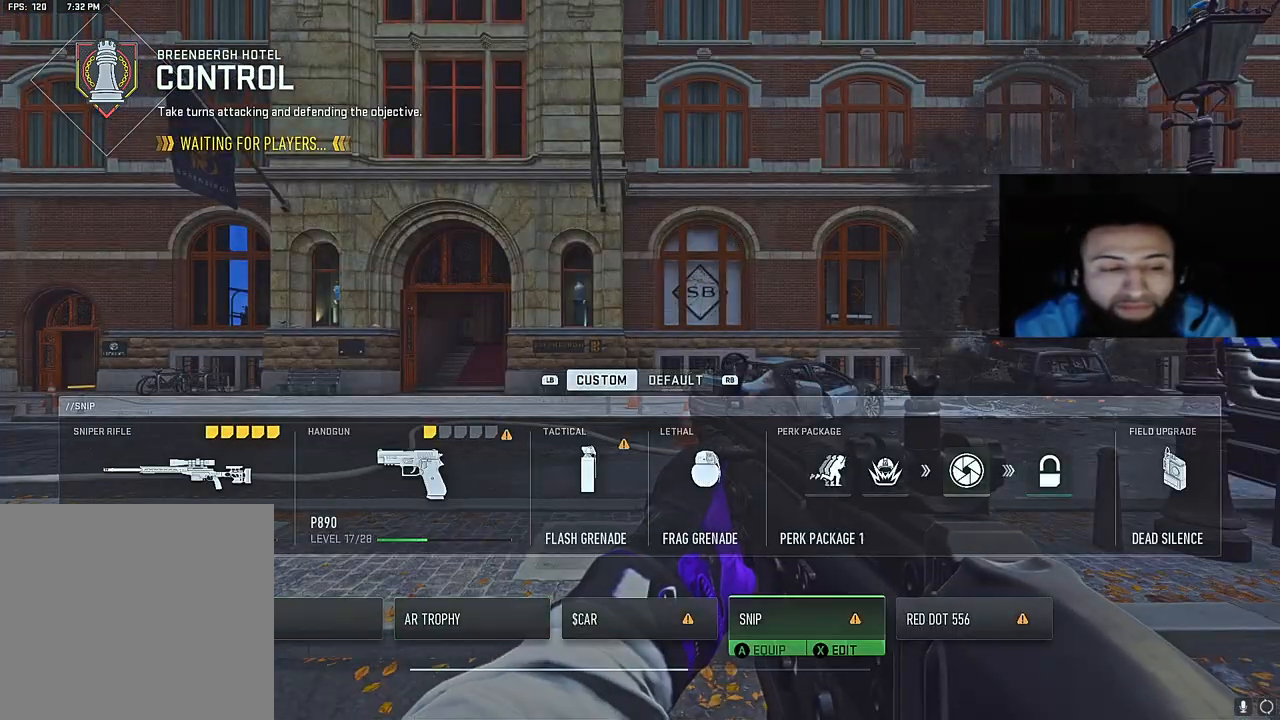
{"buttons": [], "left_stick": "center", "right_stick": "center", "events": [[400, "DPAD_LEFT", "down"], [500, "DPAD_LEFT", "up"]]}
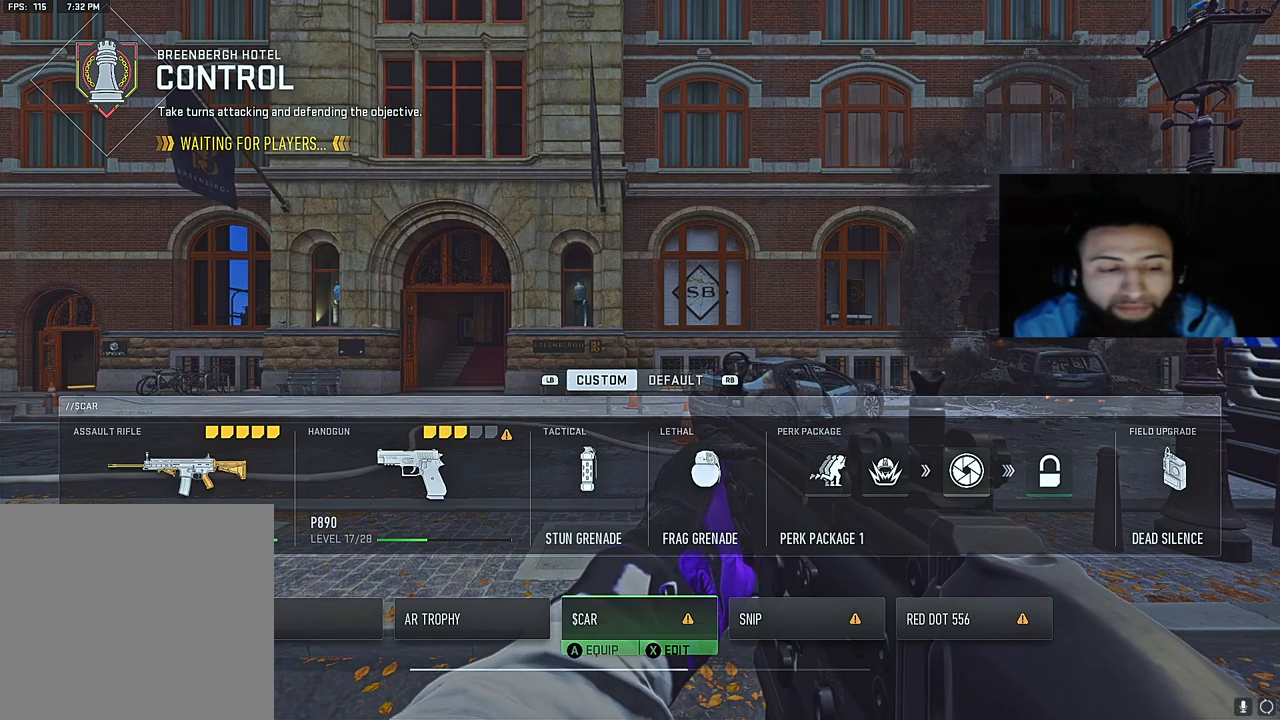
{"buttons": [], "left_stick": "center", "right_stick": "center", "events": []}
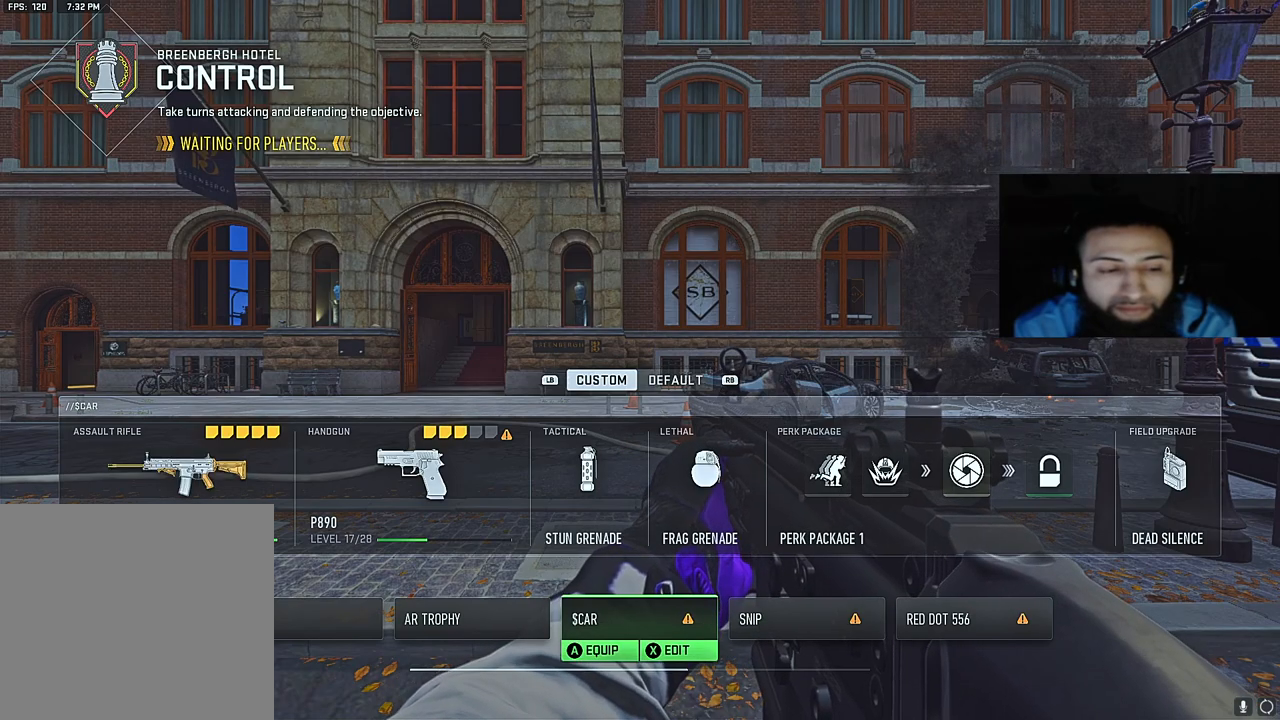
{"buttons": [], "left_stick": "center", "right_stick": "center", "events": [[150, "DPAD_RIGHT", "down"], [233, "DPAD_RIGHT", "up"], [317, "DPAD_RIGHT", "down"], [417, "DPAD_RIGHT", "up"]]}
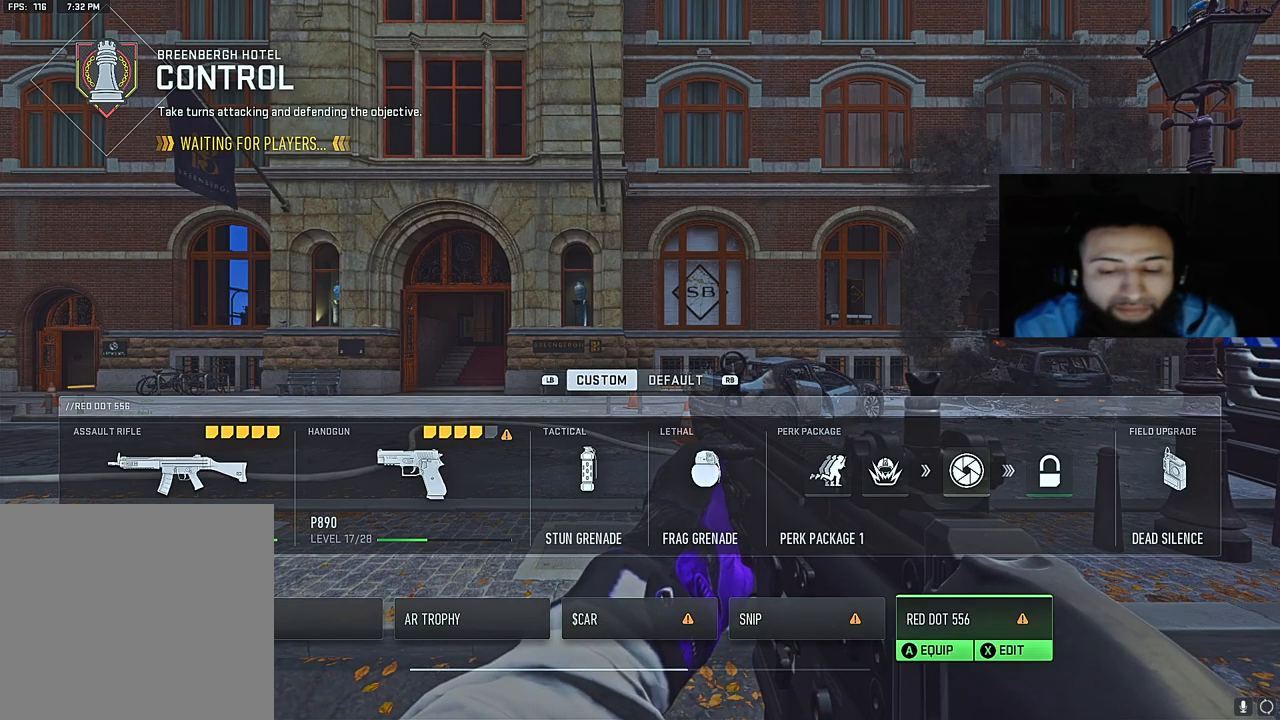
{"buttons": [], "left_stick": "center", "right_stick": "center", "events": []}
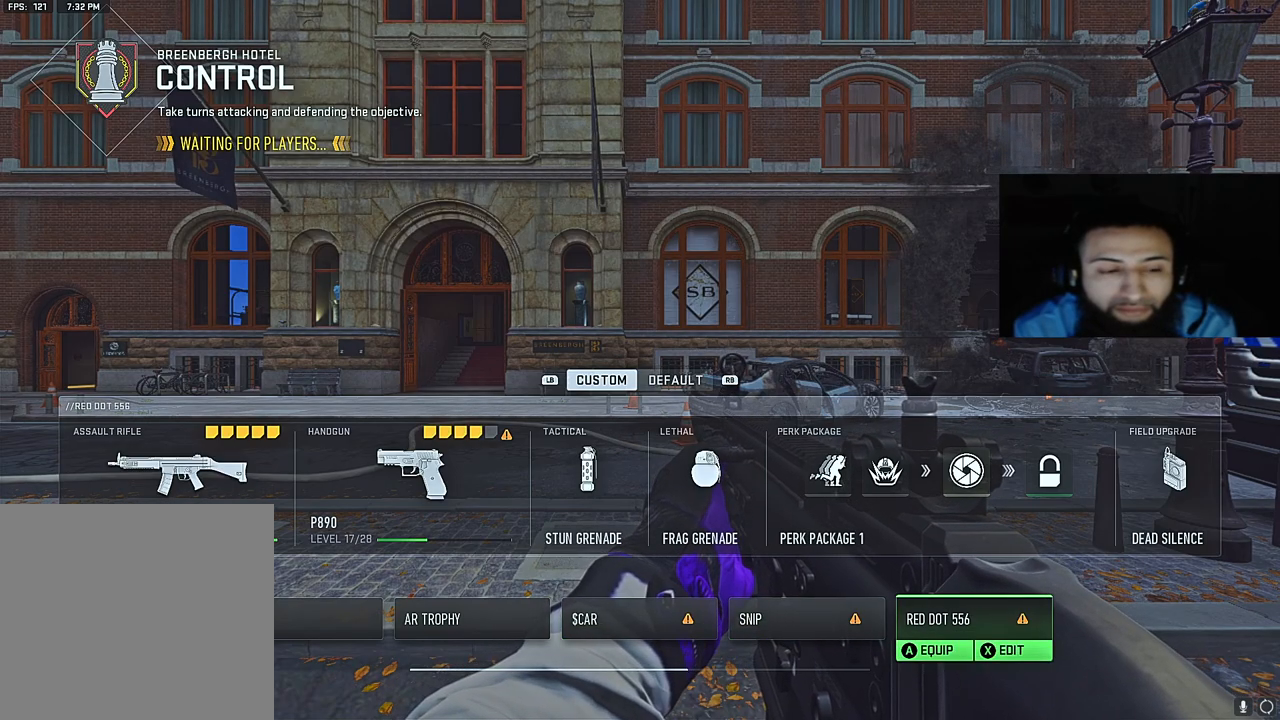
{"buttons": [], "left_stick": "center", "right_stick": "center", "events": [[50, "DPAD_LEFT", "down"], [150, "DPAD_LEFT", "up"]]}
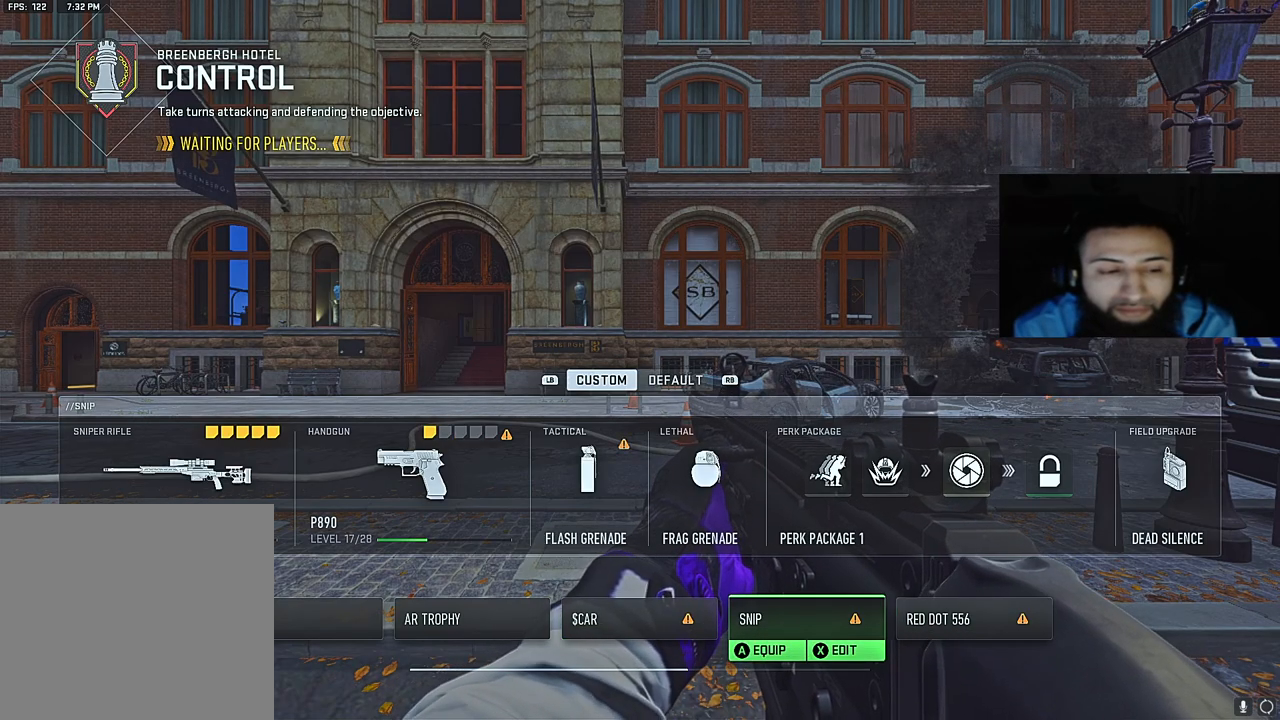
{"buttons": [], "left_stick": "center", "right_stick": "center", "events": [[50, "DPAD_RIGHT", "down"], [117, "DPAD_RIGHT", "up"], [183, "DPAD_RIGHT", "down"], [300, "DPAD_RIGHT", "up"]]}
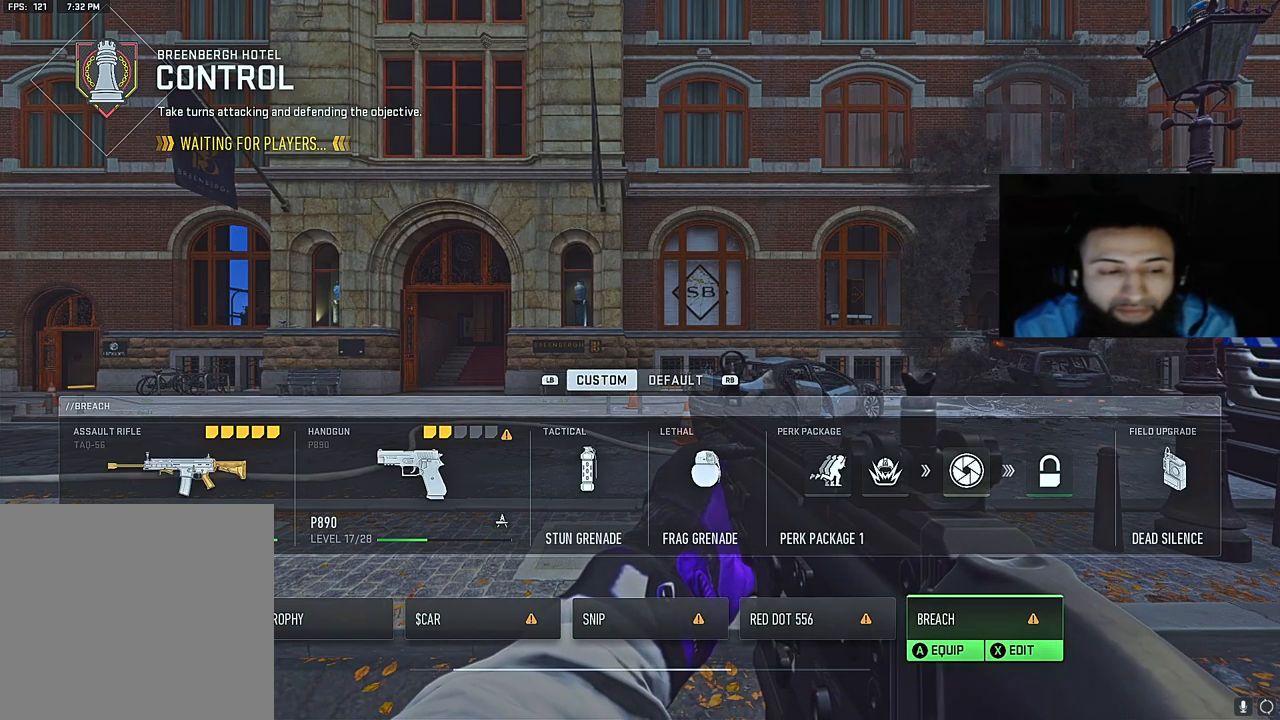
{"buttons": [], "left_stick": "center", "right_stick": "center", "events": [[350, "DPAD_RIGHT", "down"], [467, "DPAD_RIGHT", "up"]]}
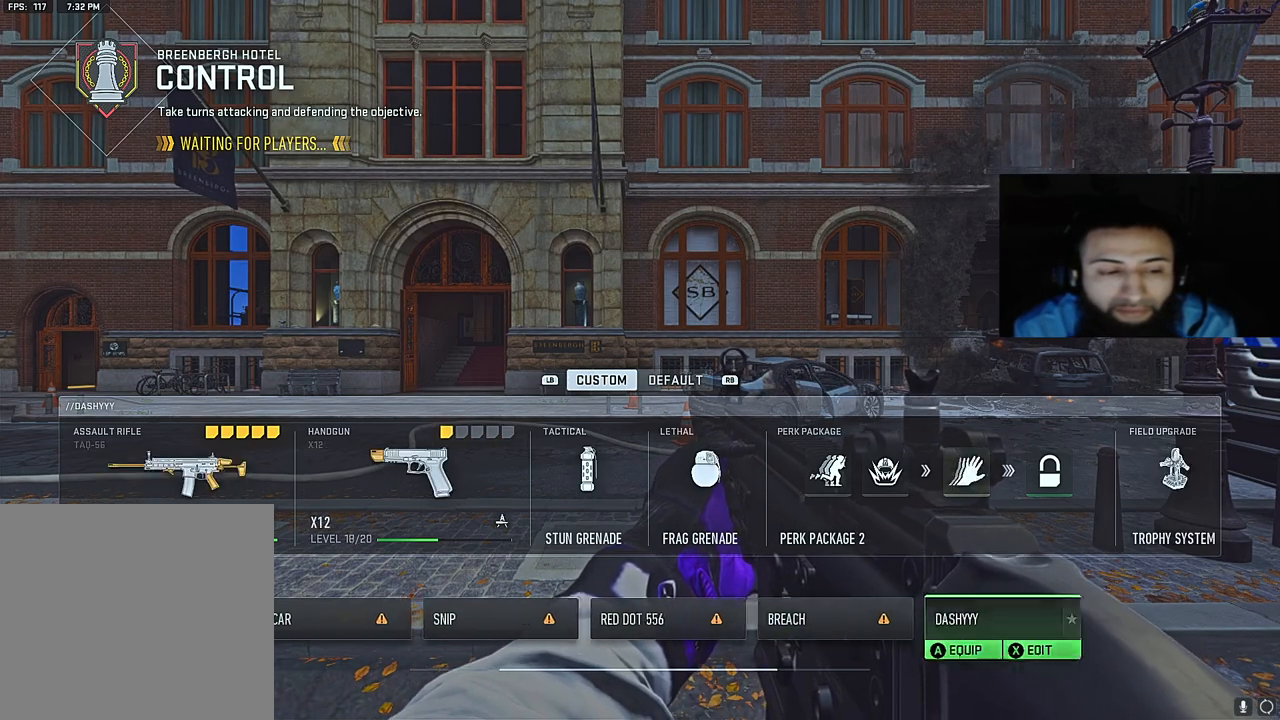
{"buttons": ["A"], "left_stick": "center", "right_stick": "center", "events": [[433, "A", "down"]]}
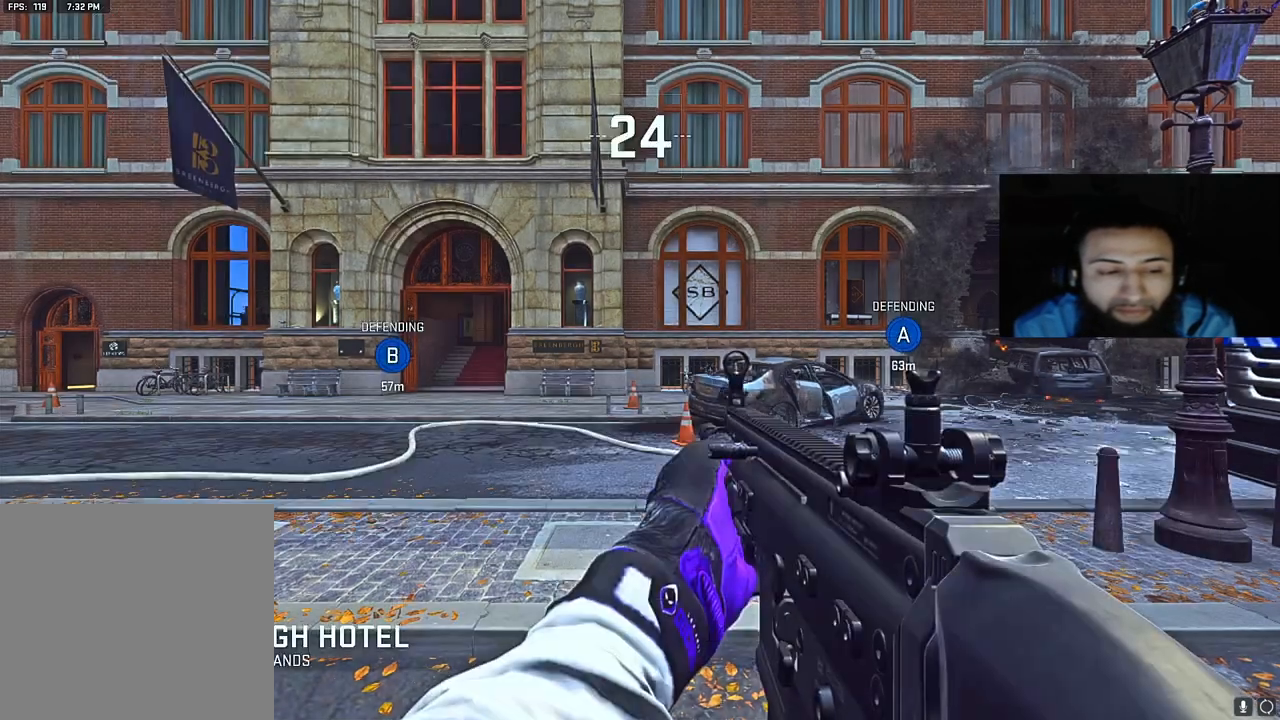
{"buttons": [], "left_stick": "center", "right_stick": "center", "events": [[50, "A", "up"]]}
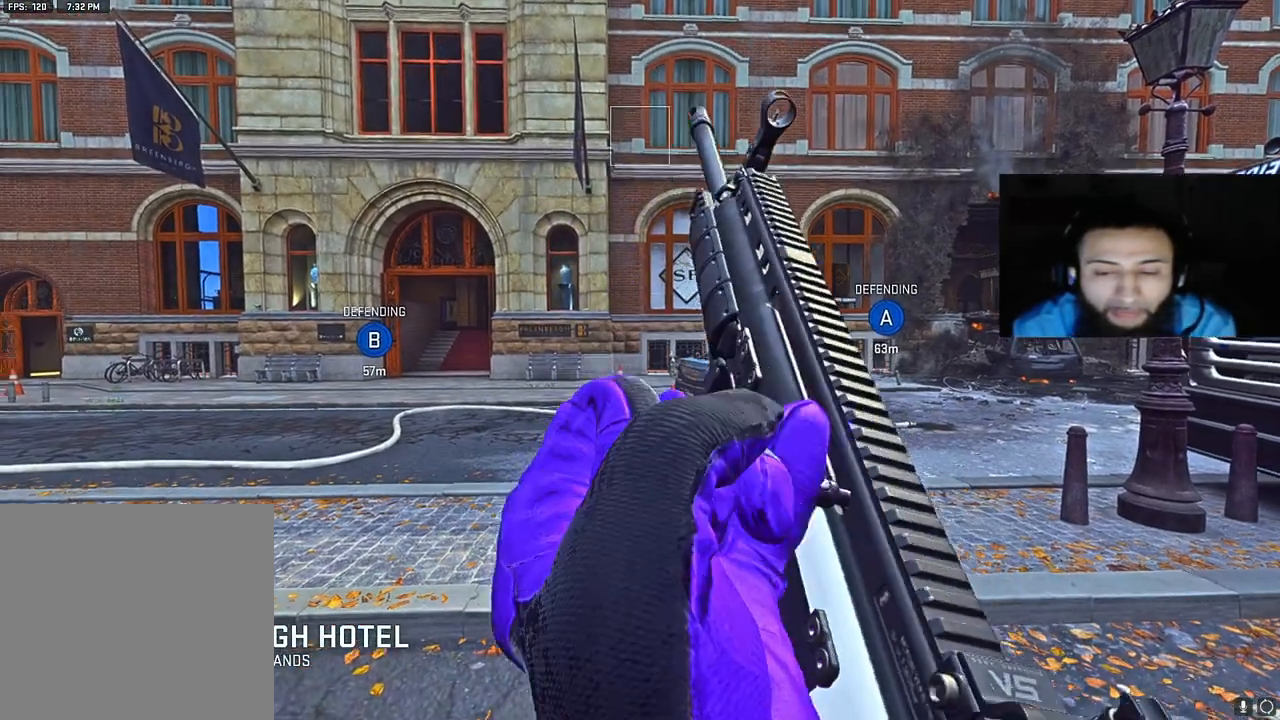
{"buttons": [], "left_stick": "center", "right_stick": "center", "events": [[117, "SELECT", "down"], [267, "SELECT", "up"]]}
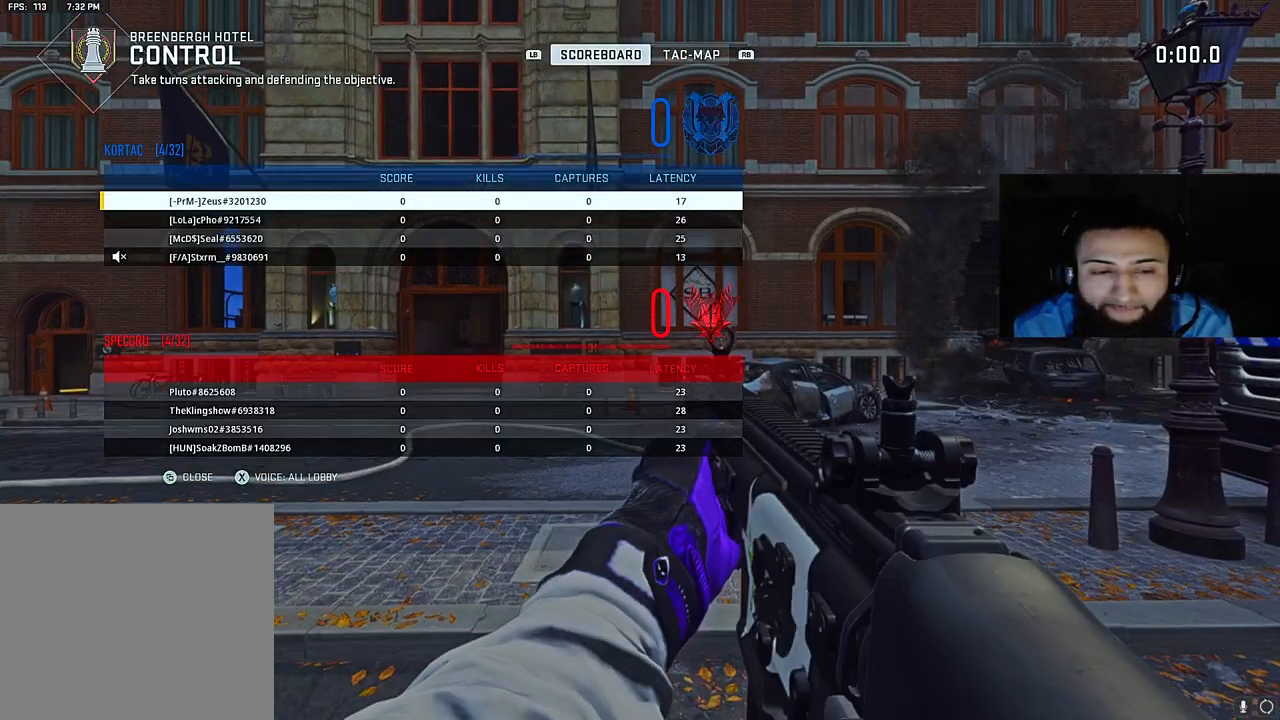
{"buttons": [], "left_stick": "center", "right_stick": "center", "events": [[400, "SELECT", "down"], [483, "SELECT", "up"]]}
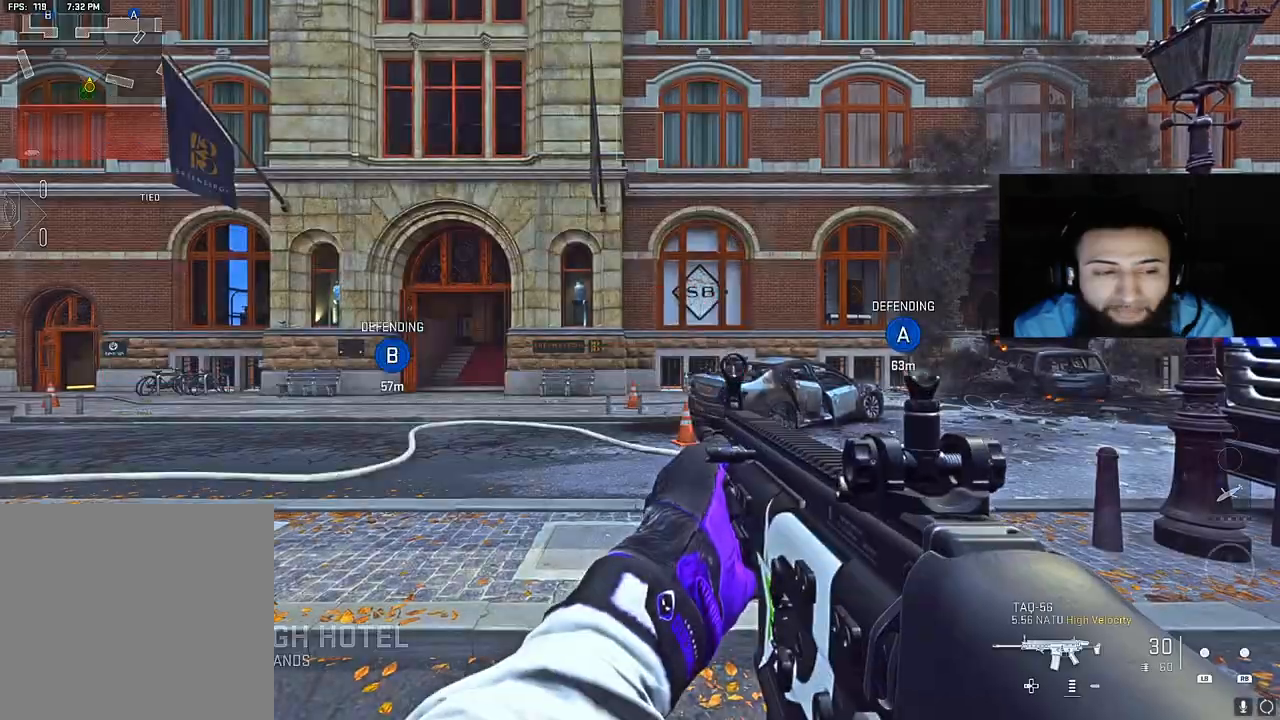
{"buttons": ["DPAD_LEFT"], "left_stick": "center", "right_stick": "center", "events": [[183, "DPAD_LEFT", "down"]]}
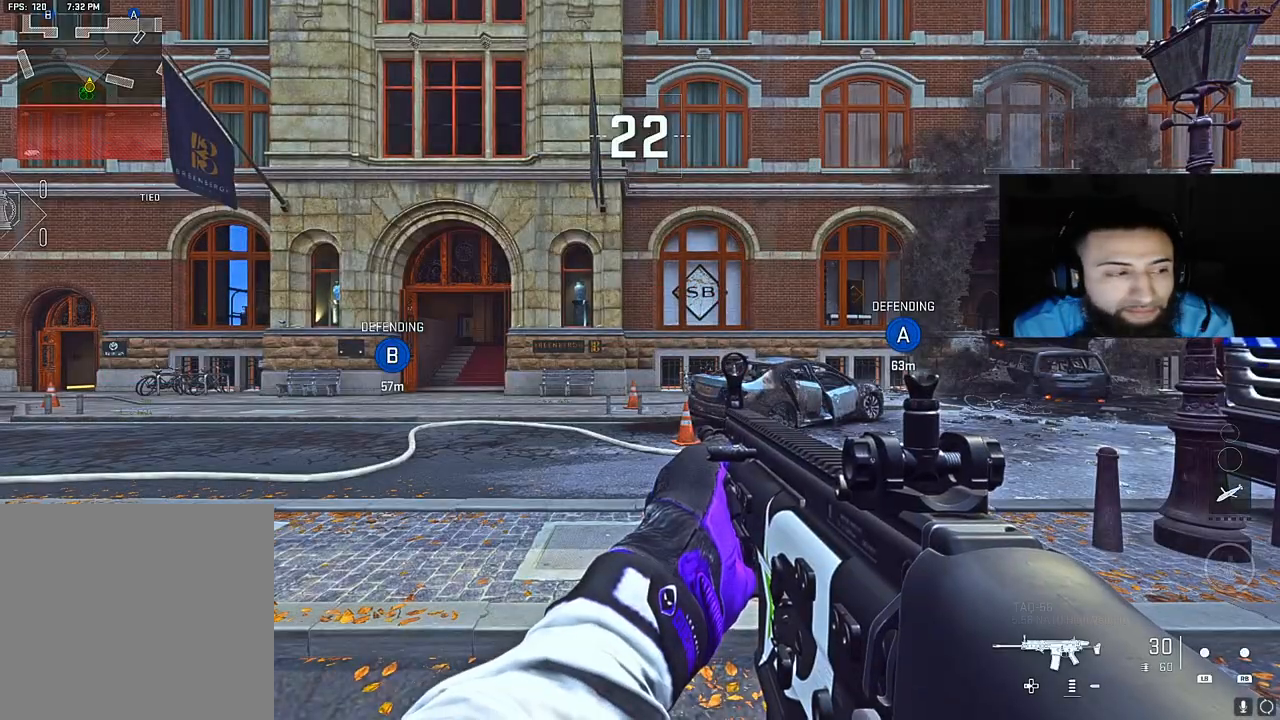
{"buttons": [], "left_stick": "center", "right_stick": "center", "events": [[283, "DPAD_LEFT", "up"]]}
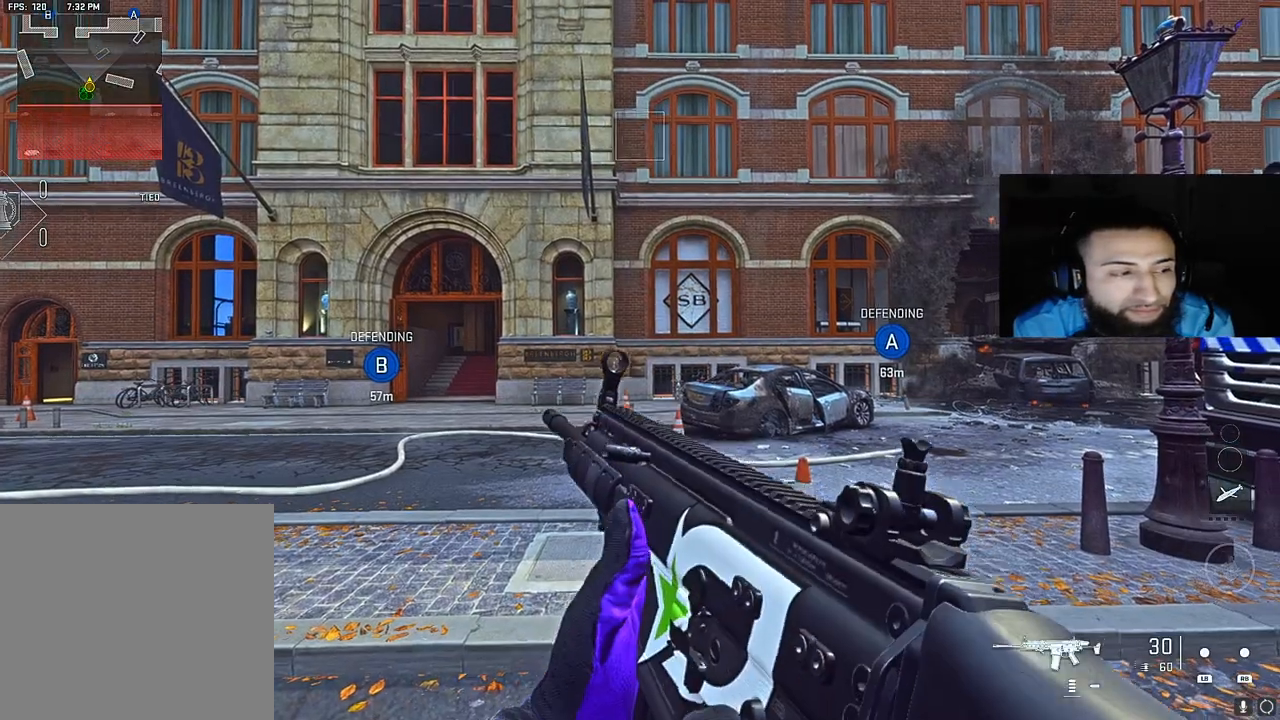
{"buttons": [], "left_stick": "center", "right_stick": "center", "events": []}
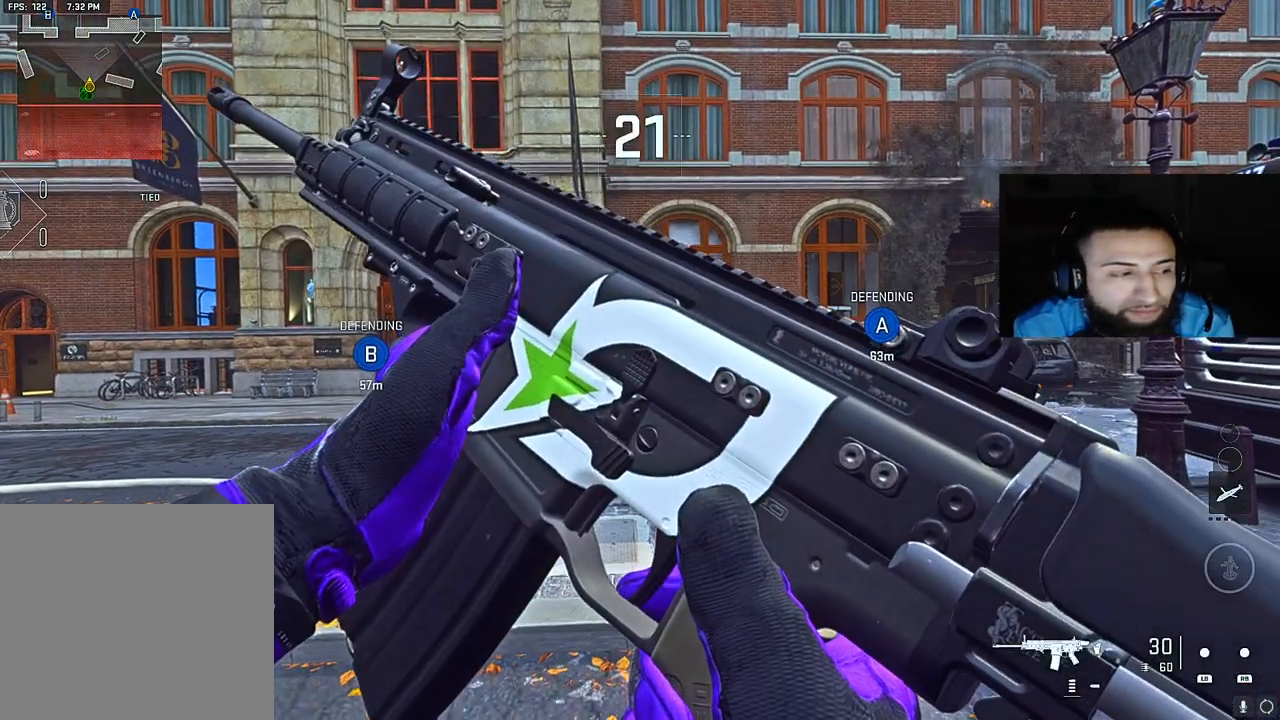
{"buttons": [], "left_stick": "center", "right_stick": "center", "events": []}
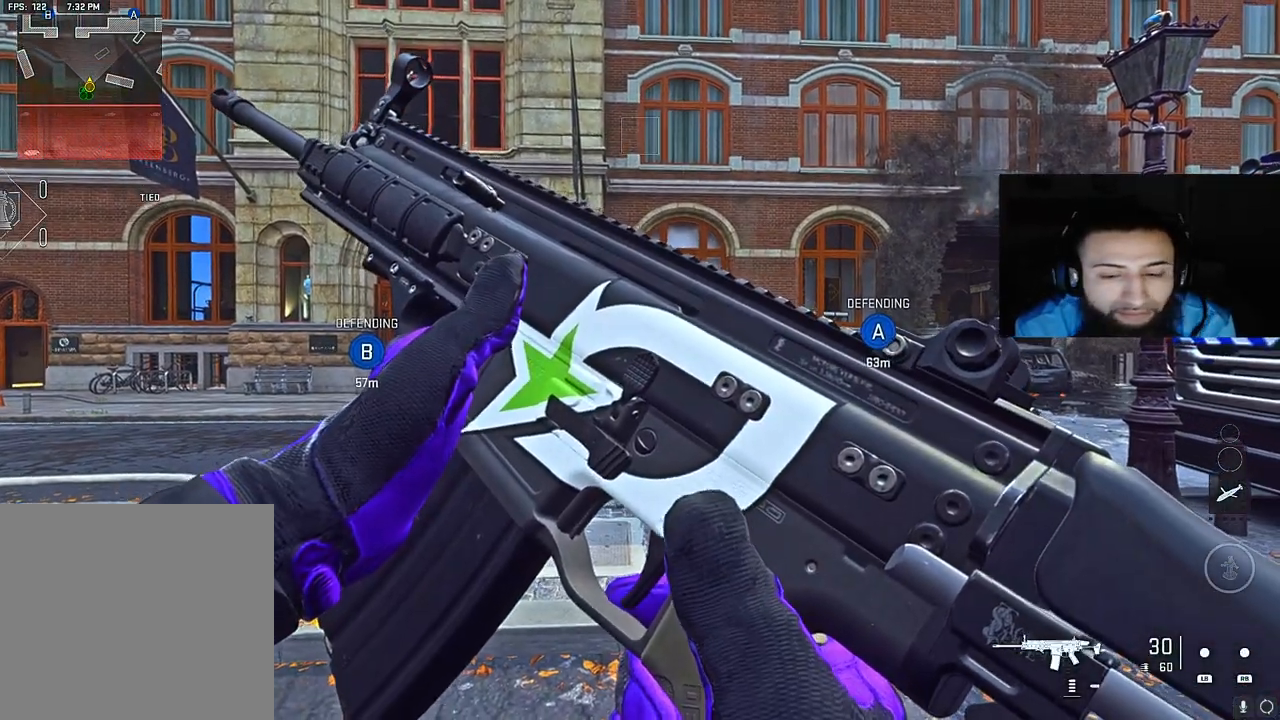
{"buttons": [], "left_stick": "center", "right_stick": "center", "events": [[317, "SELECT", "down"], [467, "SELECT", "up"]]}
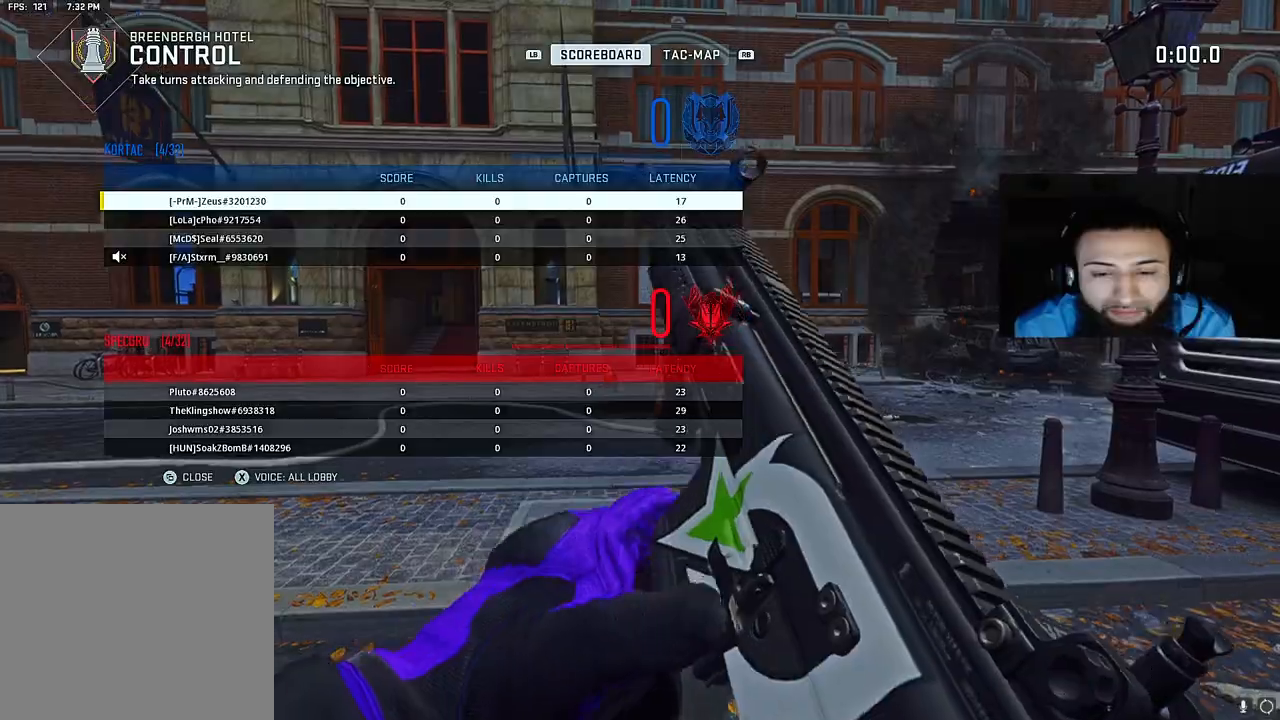
{"buttons": [], "left_stick": "center", "right_stick": "center", "events": []}
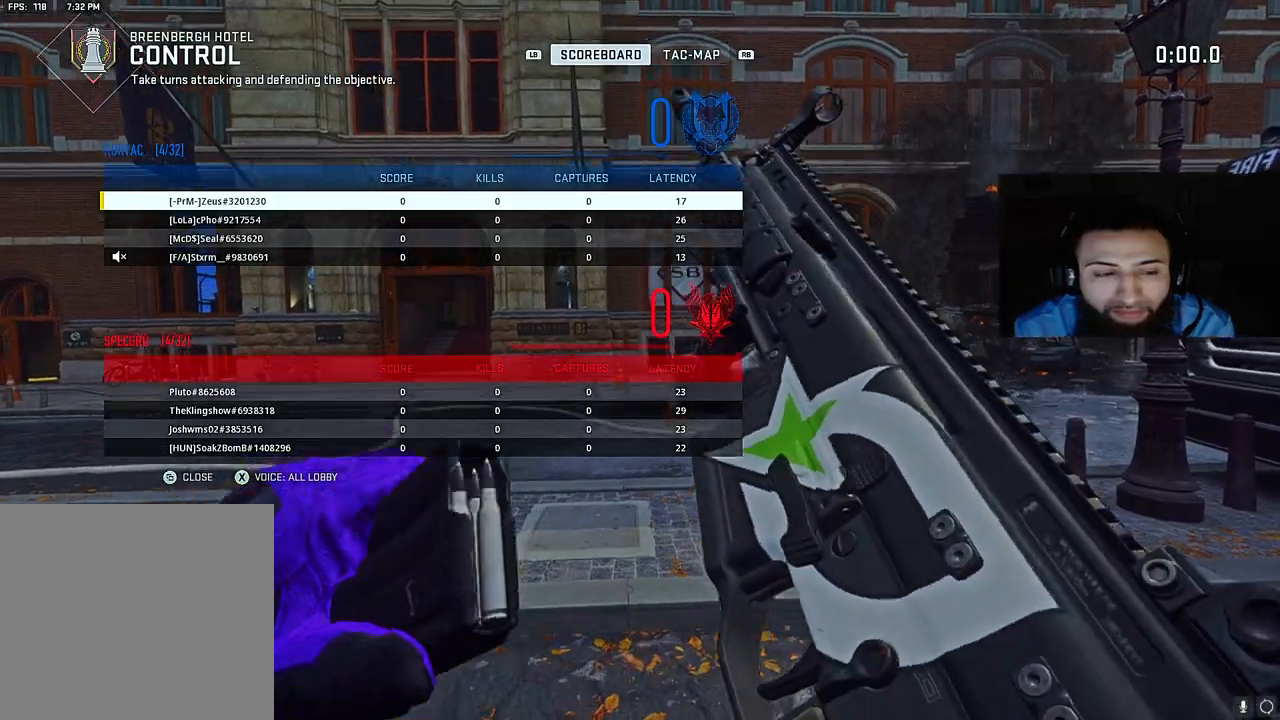
{"buttons": [], "left_stick": "center", "right_stick": "center", "events": []}
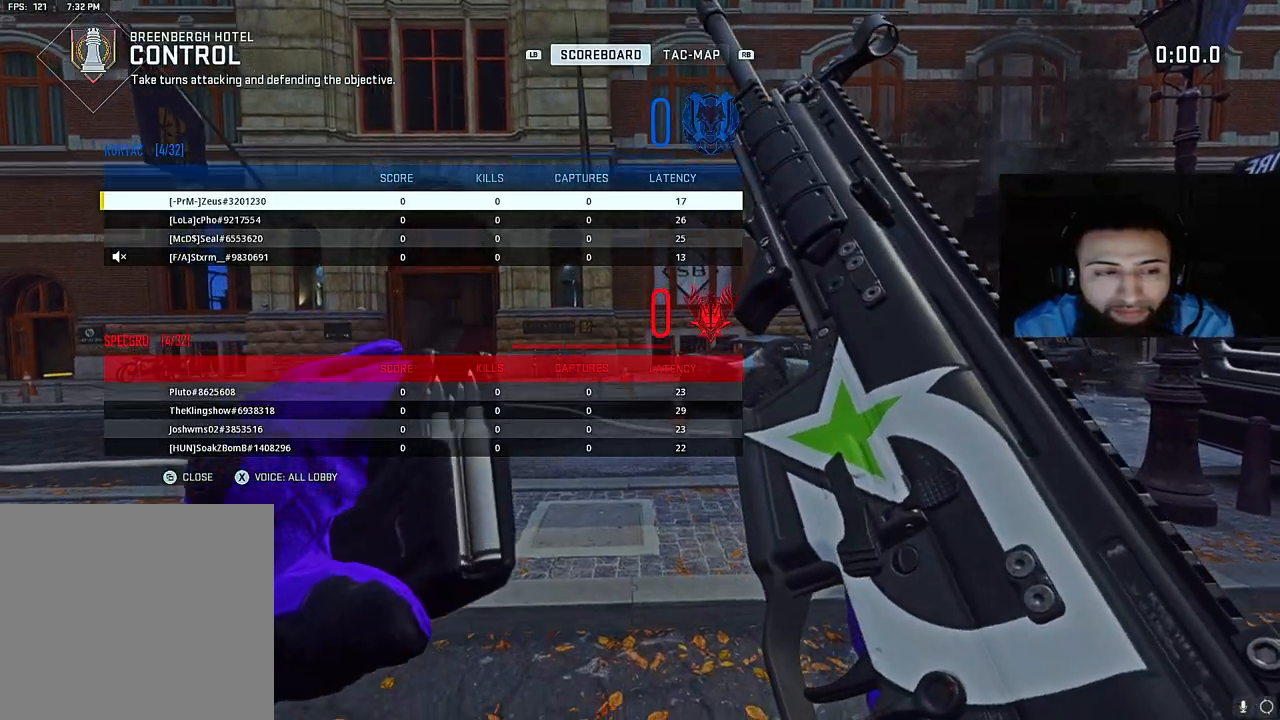
{"buttons": [], "left_stick": "center", "right_stick": "center", "events": [[350, "SELECT", "down"], [483, "SELECT", "up"]]}
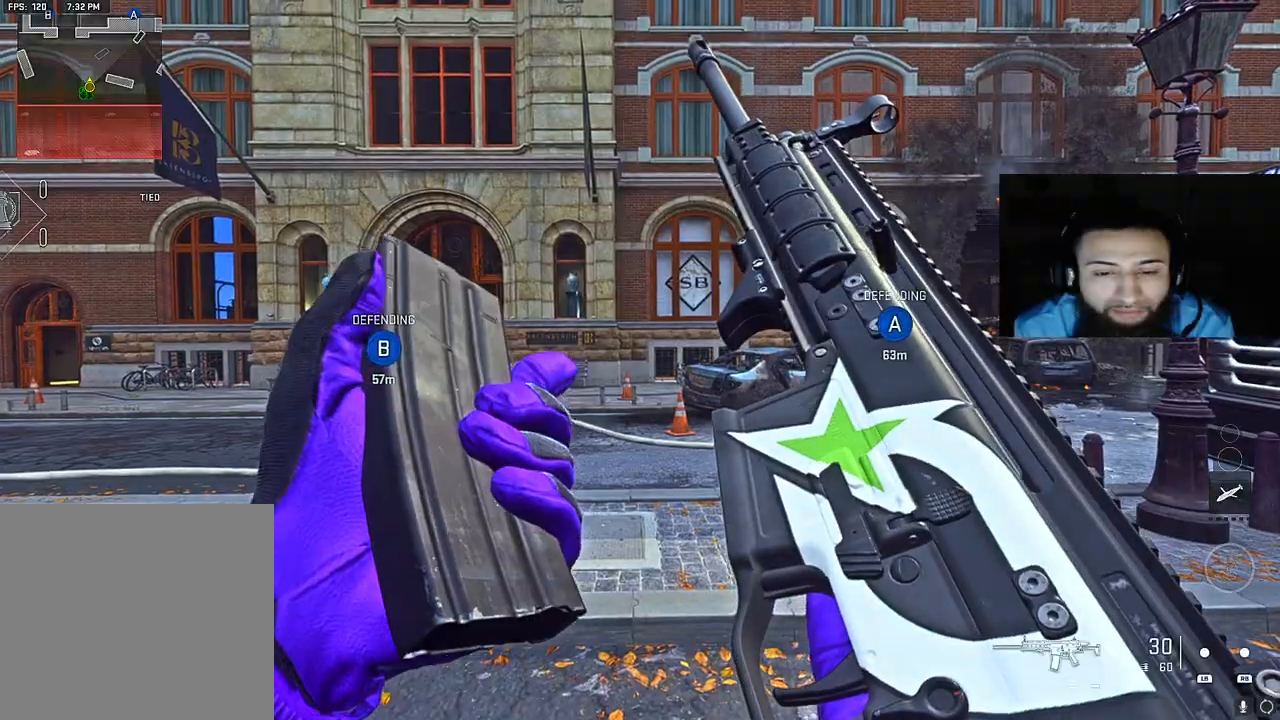
{"buttons": [], "left_stick": "center", "right_stick": "center", "events": []}
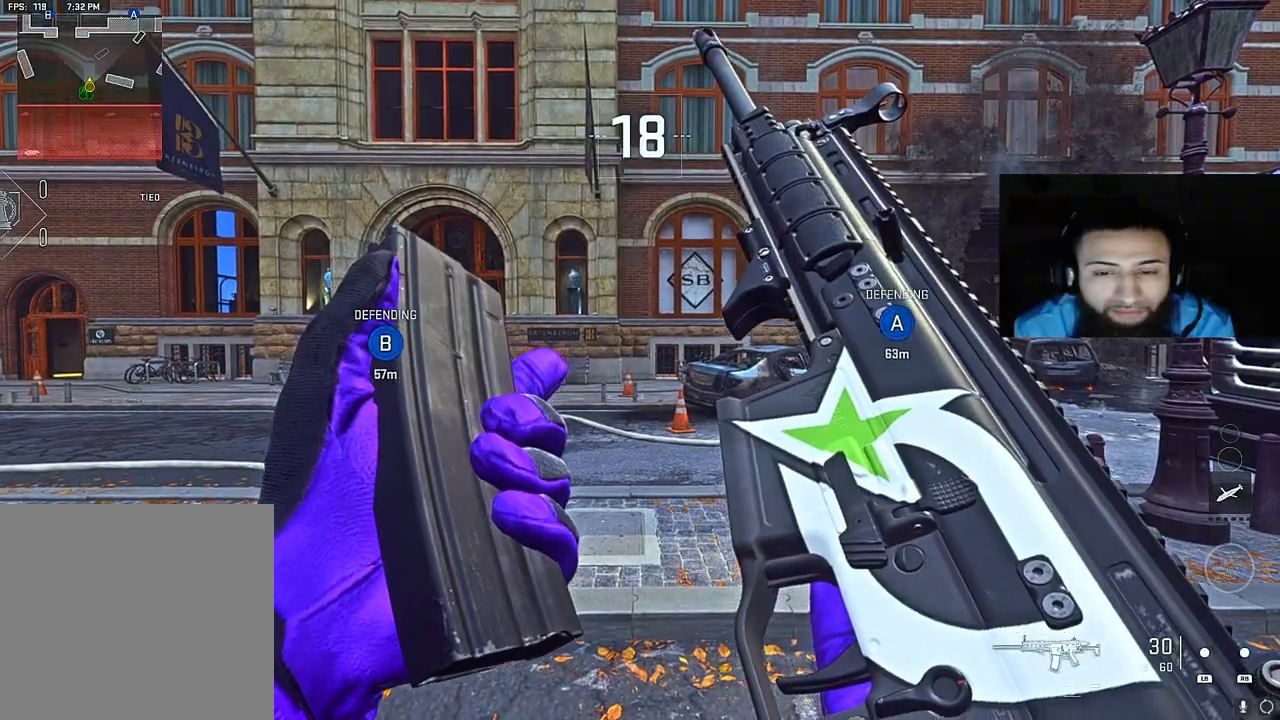
{"buttons": [], "left_stick": "center", "right_stick": "center", "events": []}
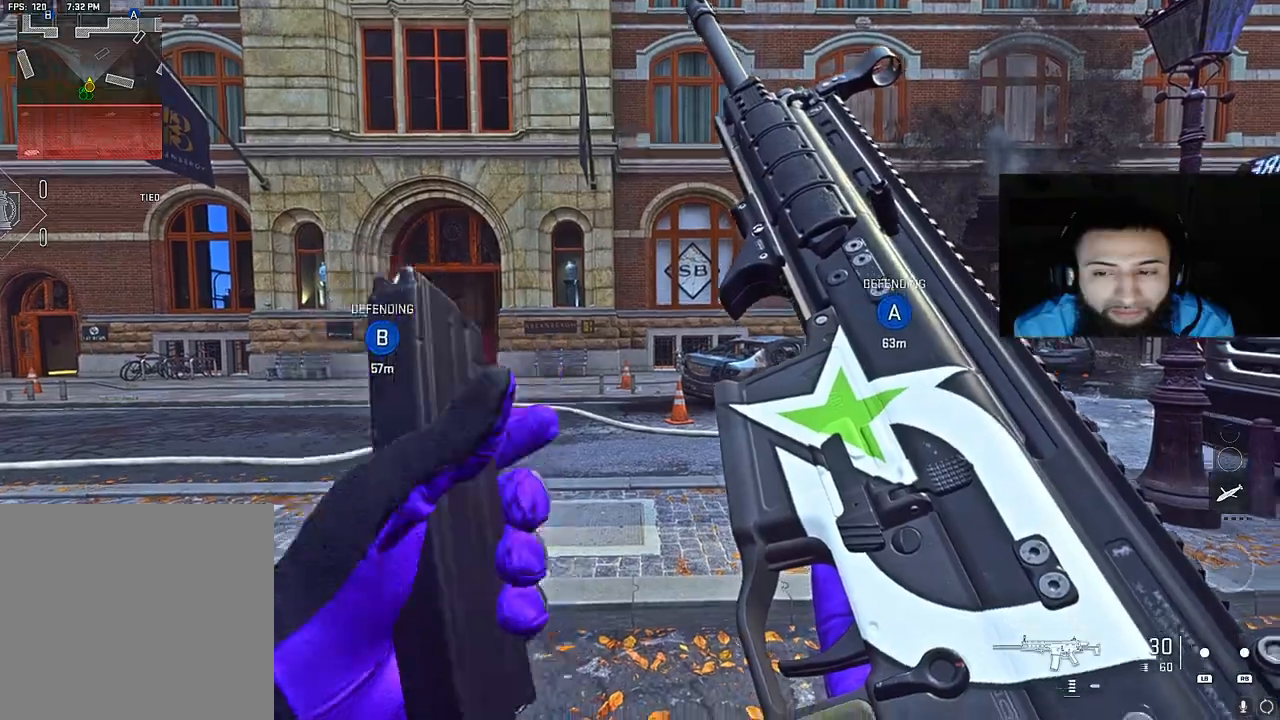
{"buttons": [], "left_stick": "center", "right_stick": "center", "events": []}
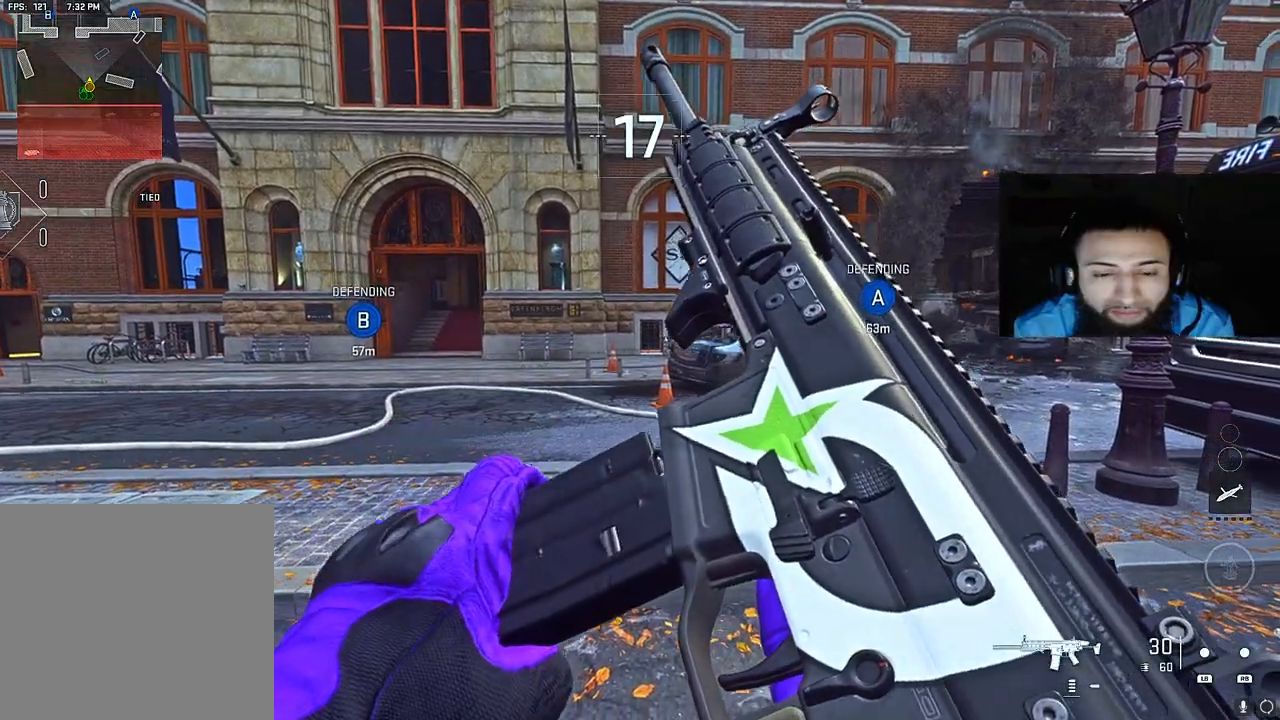
{"buttons": [], "left_stick": "center", "right_stick": "center", "events": [[133, "Y", "down"], [217, "Y", "up"]]}
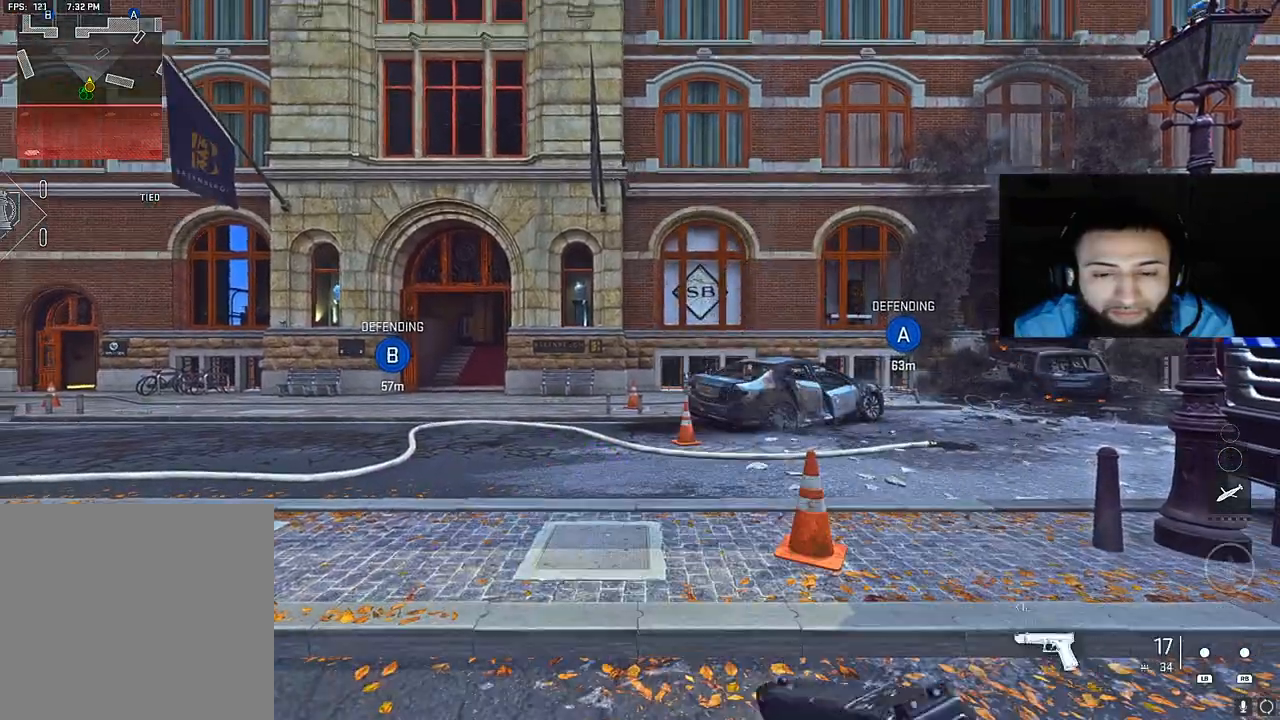
{"buttons": [], "left_stick": "center", "right_stick": "left", "events": [[267, "right_stick", "left"]]}
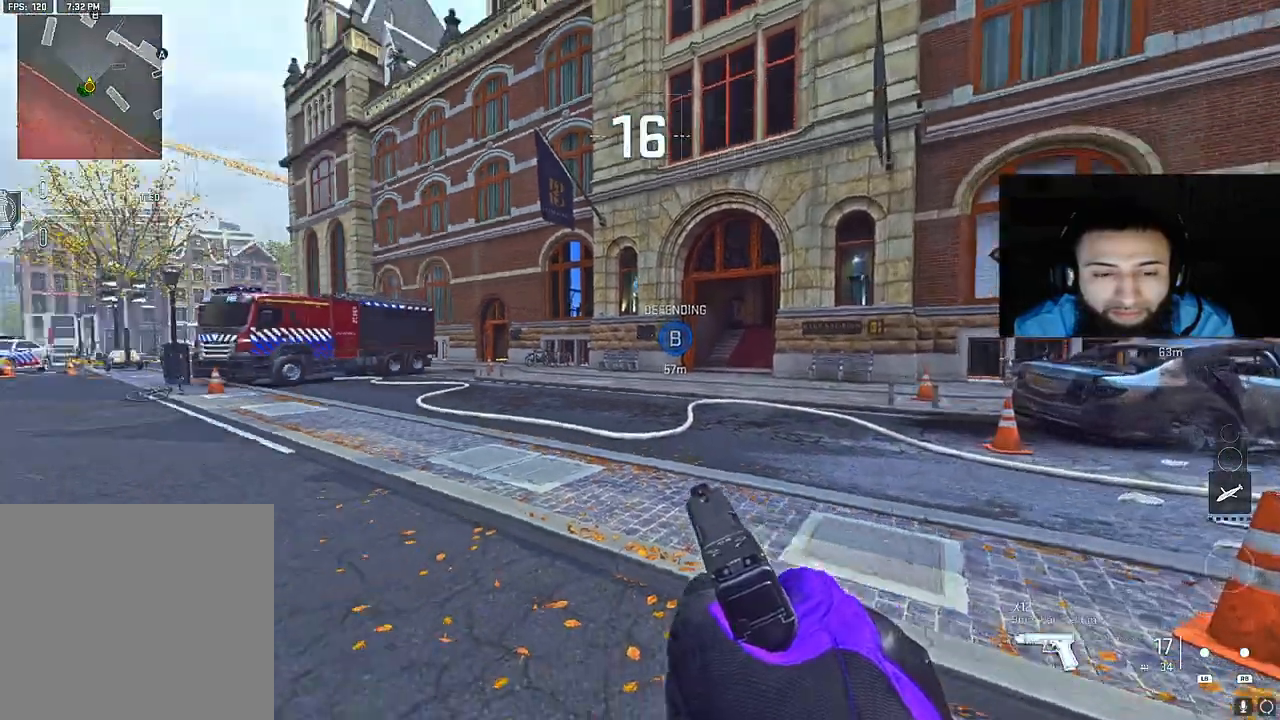
{"buttons": [], "left_stick": "center", "right_stick": "left", "events": []}
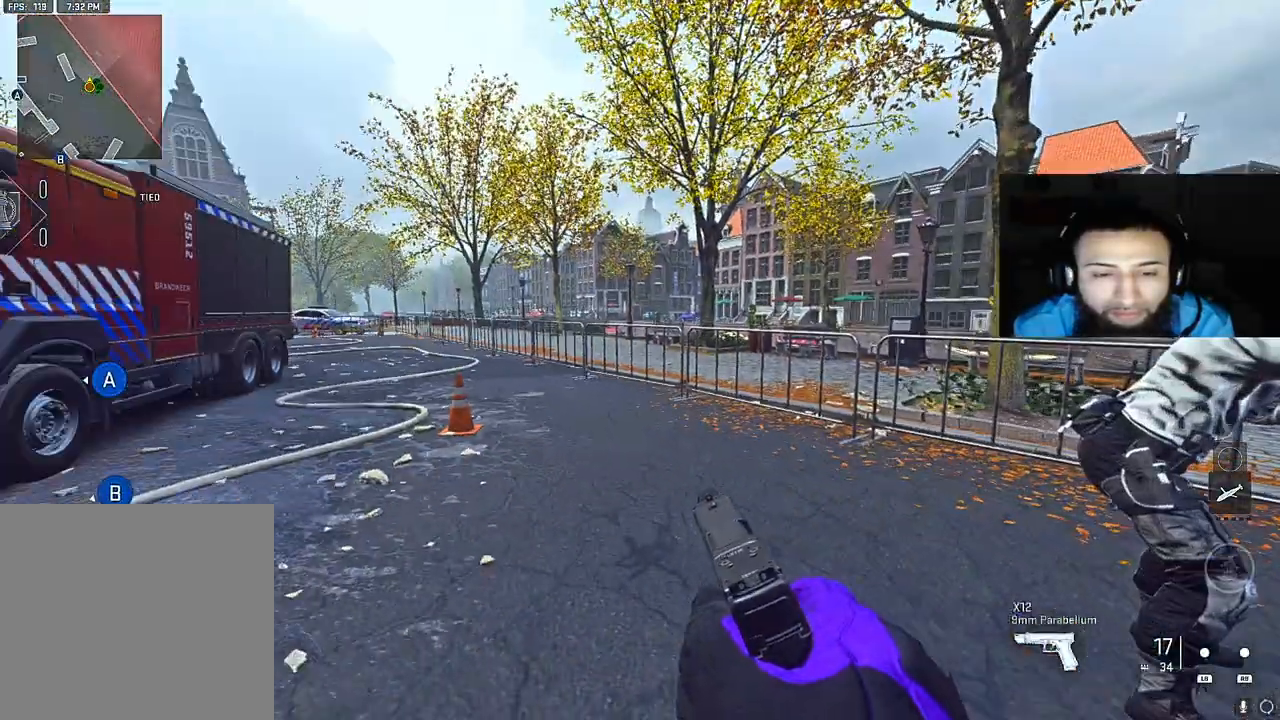
{"buttons": [], "left_stick": "center", "right_stick": "right", "events": [[17, "right_stick", "center"], [167, "right_stick", "right"]]}